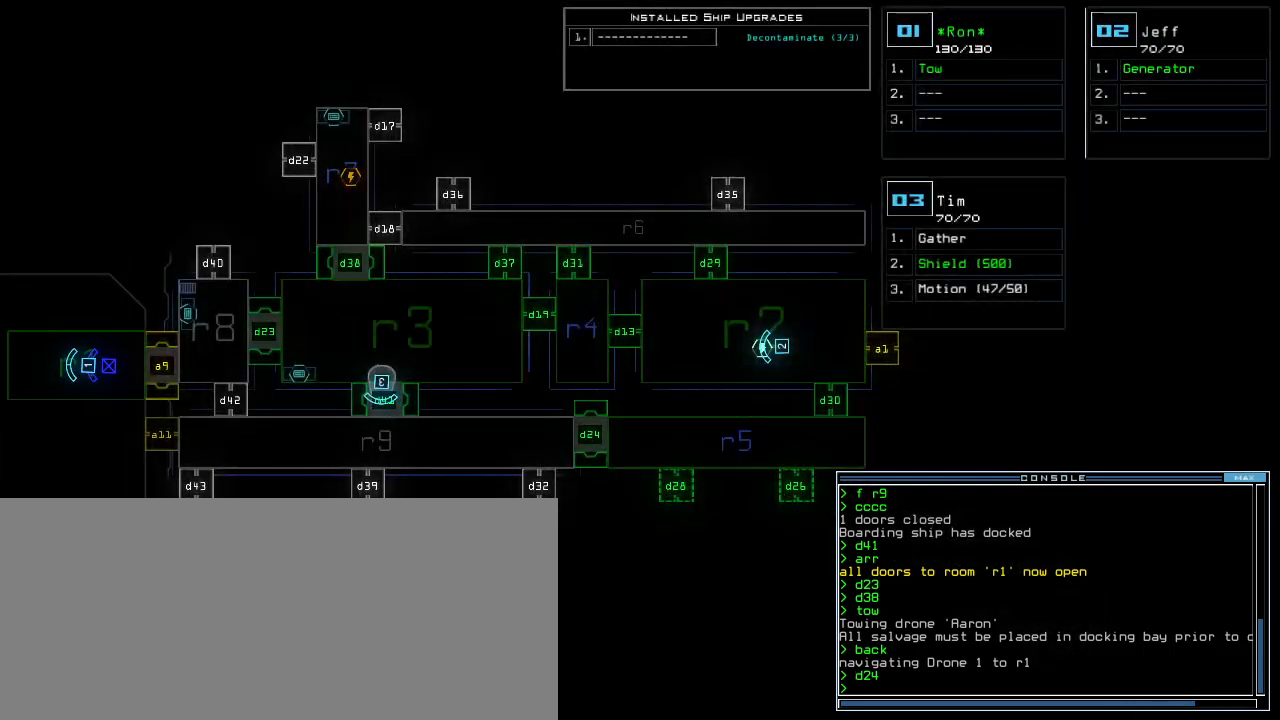
Gameplay with keyboard; each line is a JSON object with the keys held at the frame after it. "events" lists presses ("down") and releases ("up") of ".", "0", "1", "2", "3", "4", "5", "6", "7", "8", "9", "a", "b", "backspace", "c", "caps_lock", "comma", "ctrl_l", "ctrl_r", "d", "down", "e", "equals", "escape", "f", "f12", "g", "h", "i", "j", "k", "l", "left", "m", "minus", "n", "o", "p", "q", "quote", "r", "return", "right", "s", "semicolon", "shift_l", "shift_r", "space", "t", "tab", "tilde", "u", "up", "v", "w", "x", "y" and "z" between this image and that frame as [ms after this image, input, new state], when the widget could be followed in between. No other keys are recorded. Mouse input is not recorded. Not read: other_keys.
{"keys": [], "events": [[160, "space", "down"], [260, "space", "up"]]}
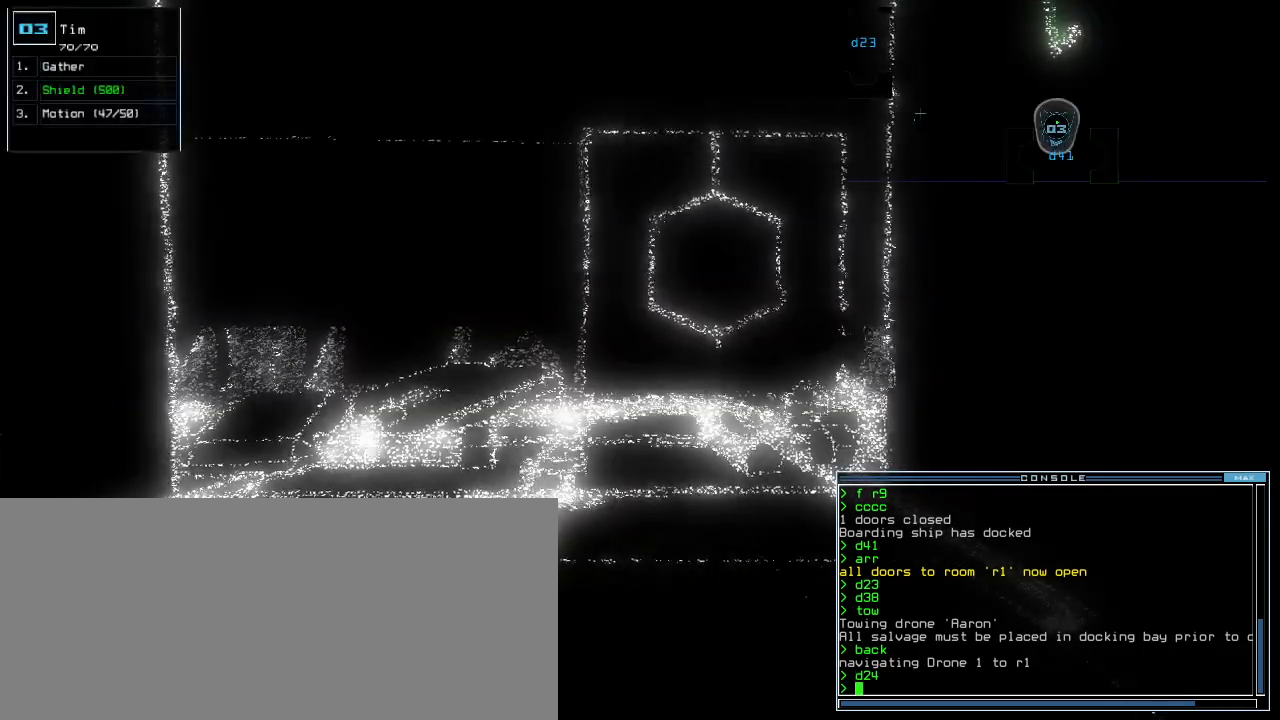
{"keys": ["space"], "events": [[460, "space", "down"]]}
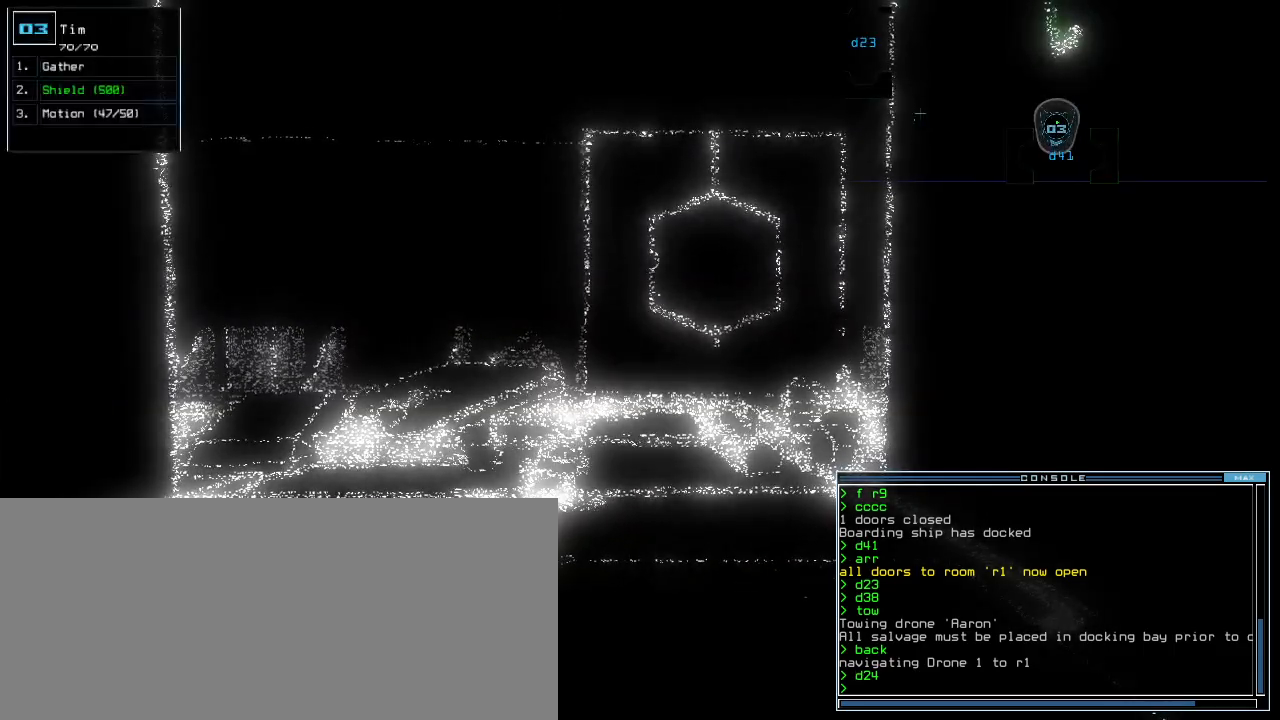
{"keys": [], "events": [[40, "space", "up"]]}
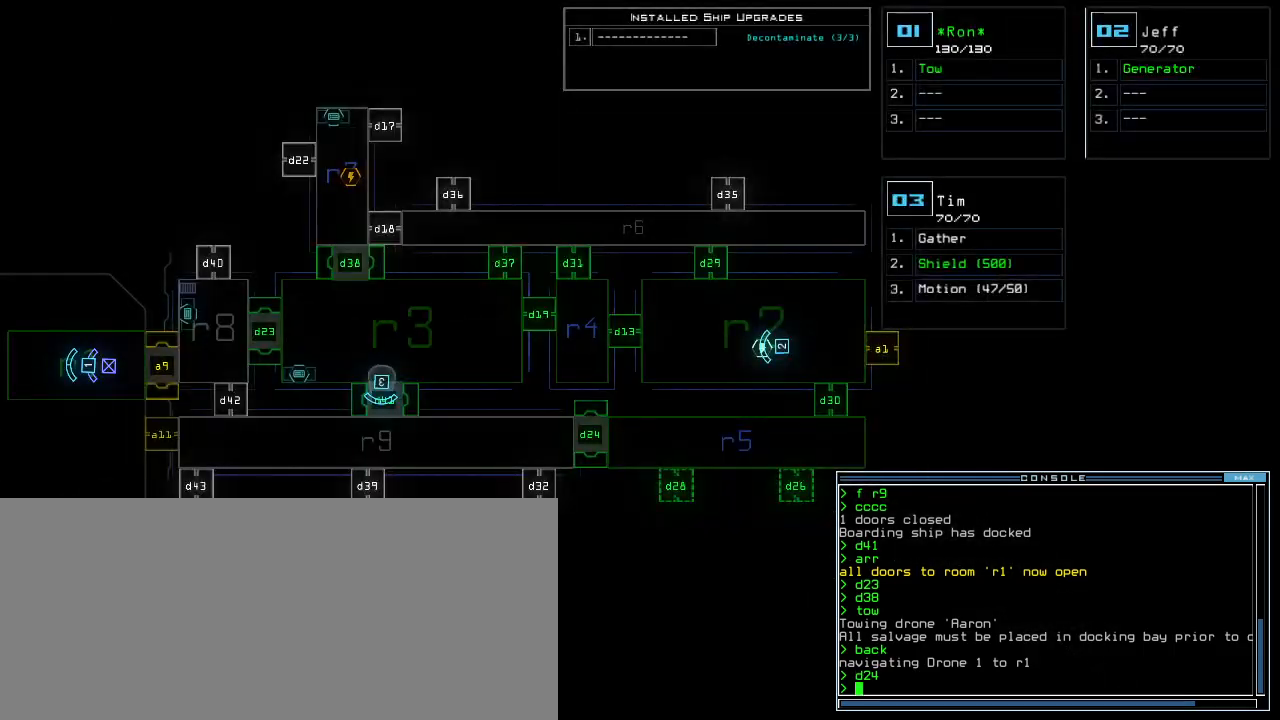
{"keys": [], "events": []}
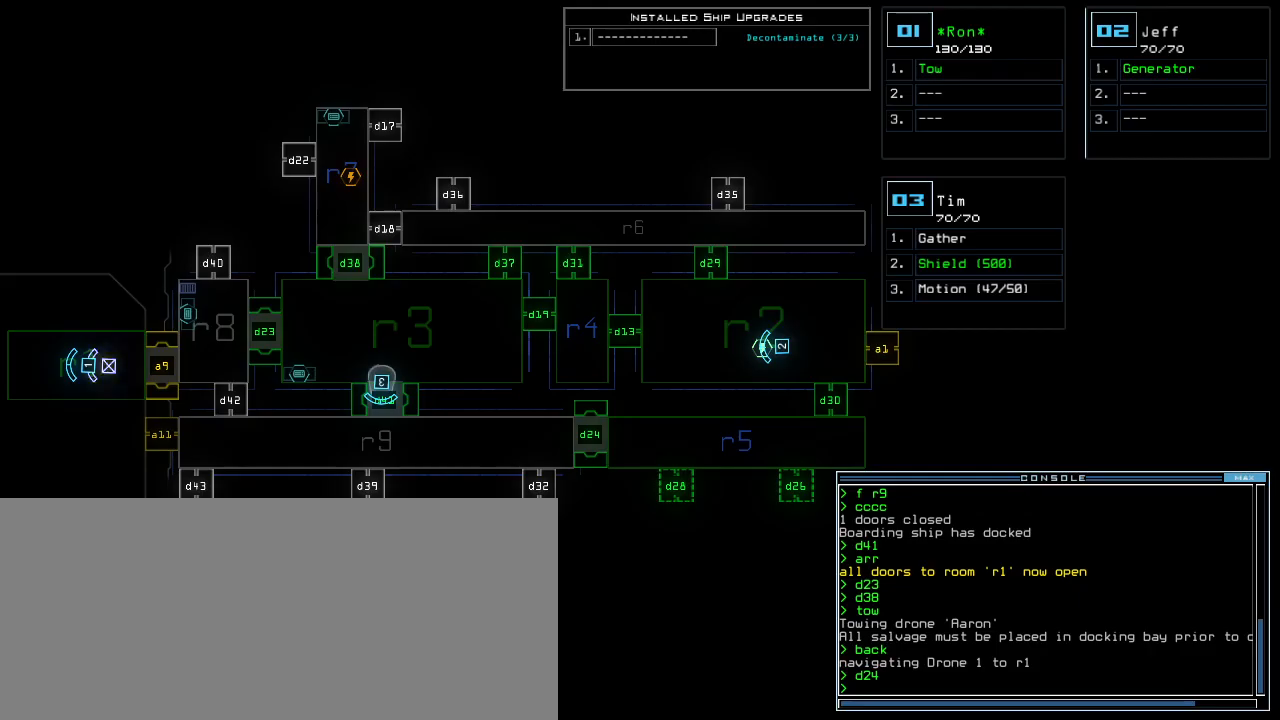
{"keys": ["left", "up"], "events": [[120, "space", "down"], [200, "space", "up"], [400, "left", "down"], [420, "up", "down"]]}
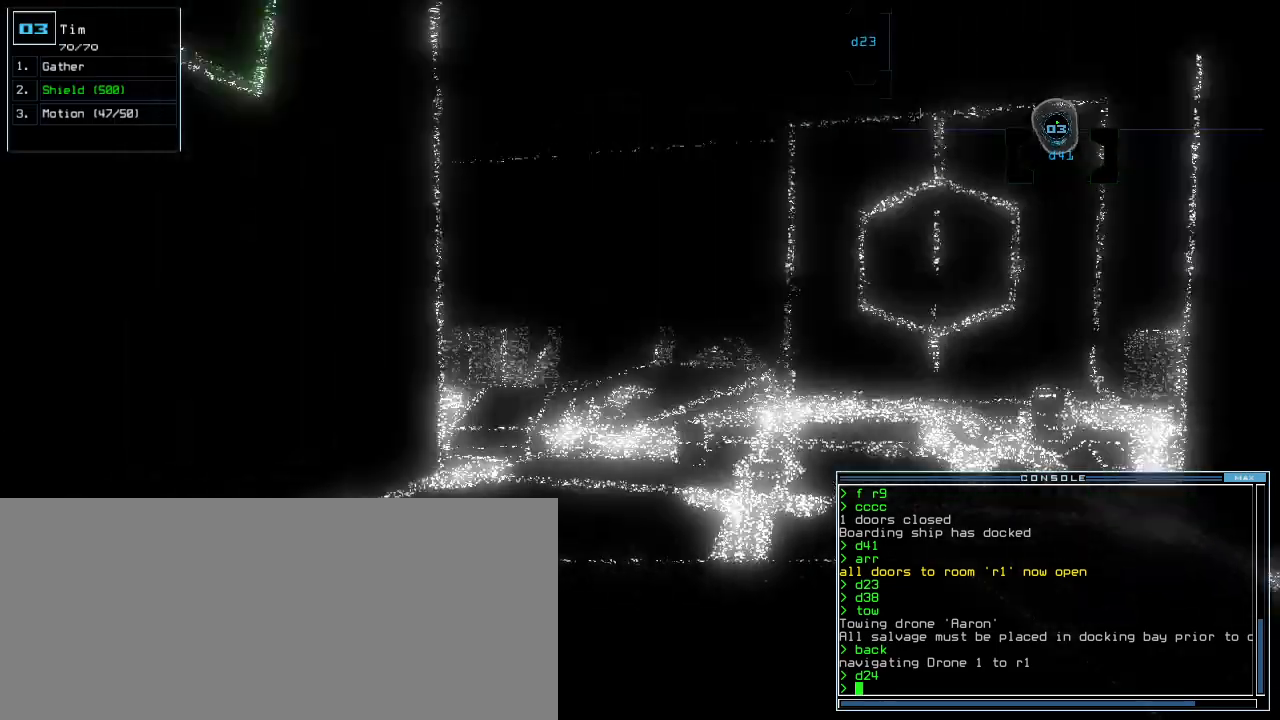
{"keys": [], "events": [[40, "left", "up"], [120, "right", "down"], [200, "right", "up"], [240, "up", "up"]]}
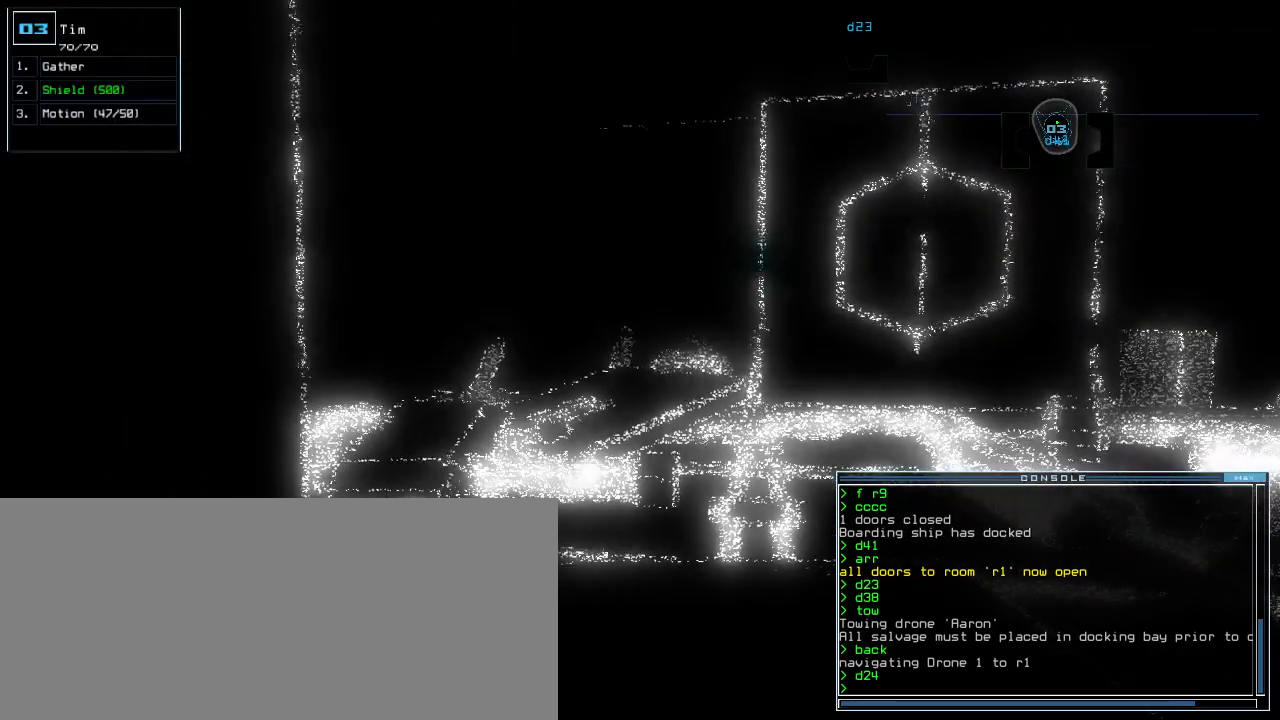
{"keys": ["space"], "events": [[480, "space", "down"]]}
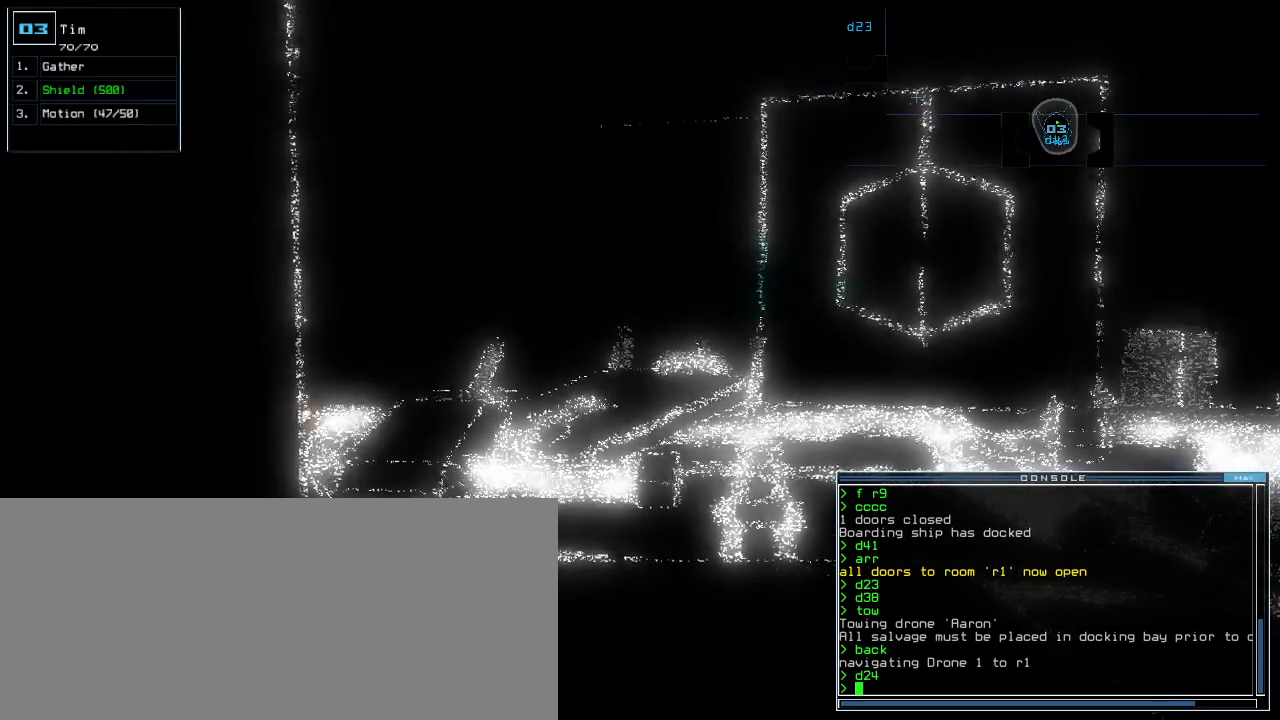
{"keys": [], "events": [[60, "space", "up"]]}
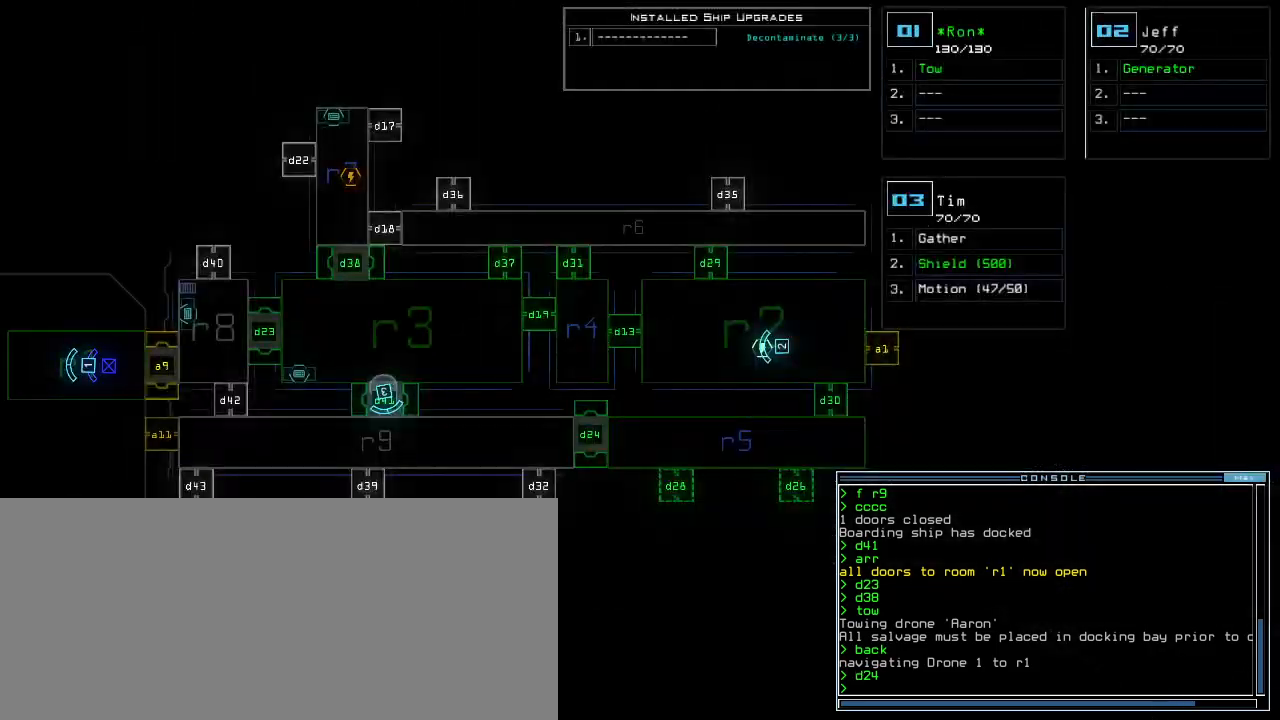
{"keys": [], "events": []}
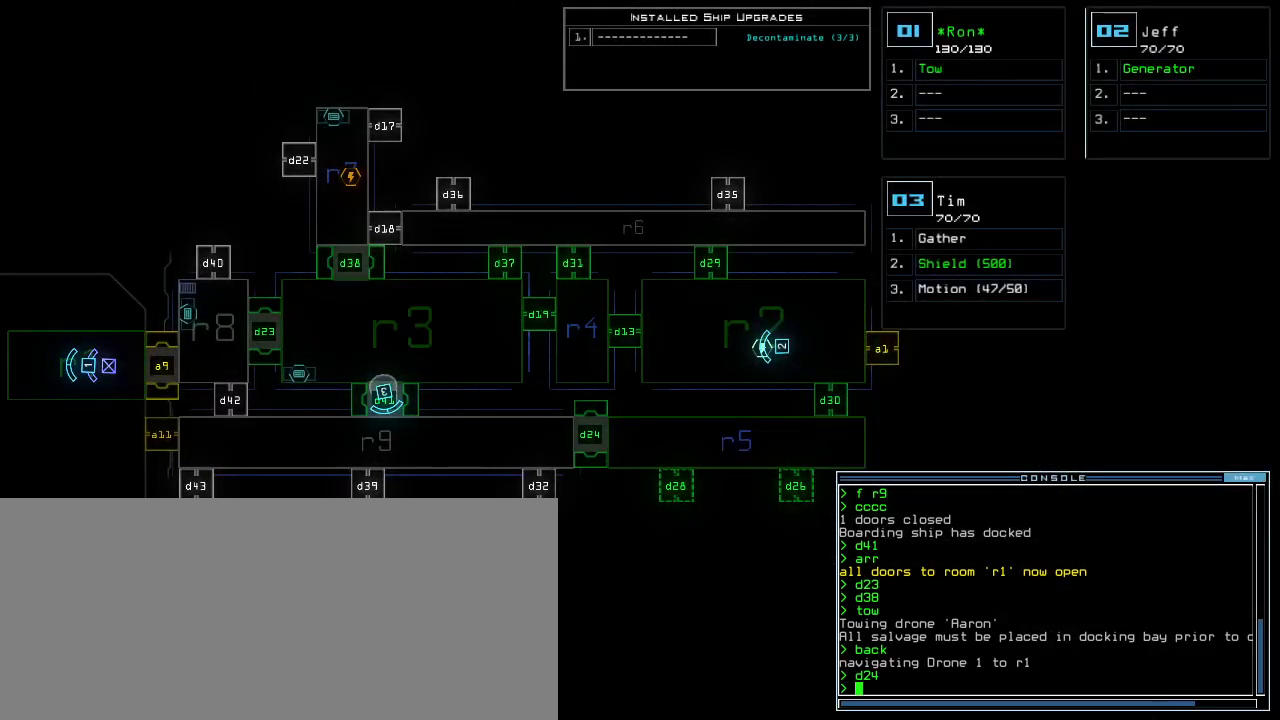
{"keys": [], "events": []}
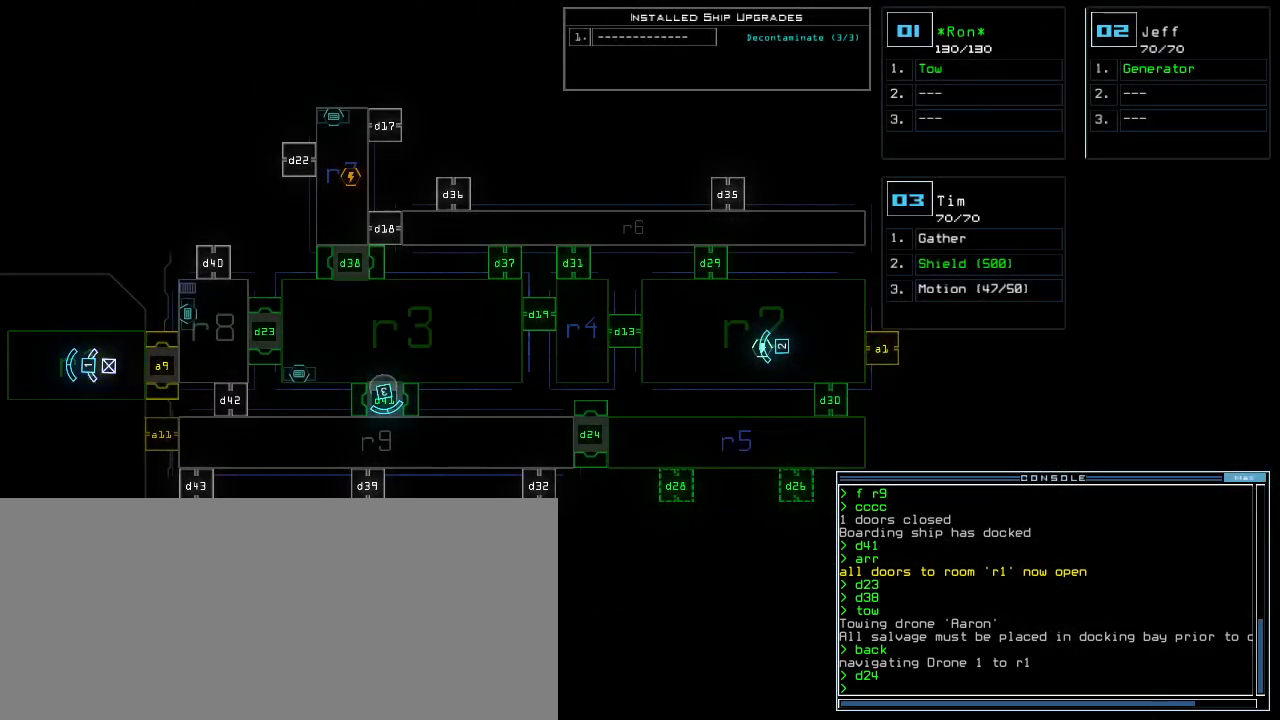
{"keys": [], "events": [[380, "space", "down"], [440, "space", "up"]]}
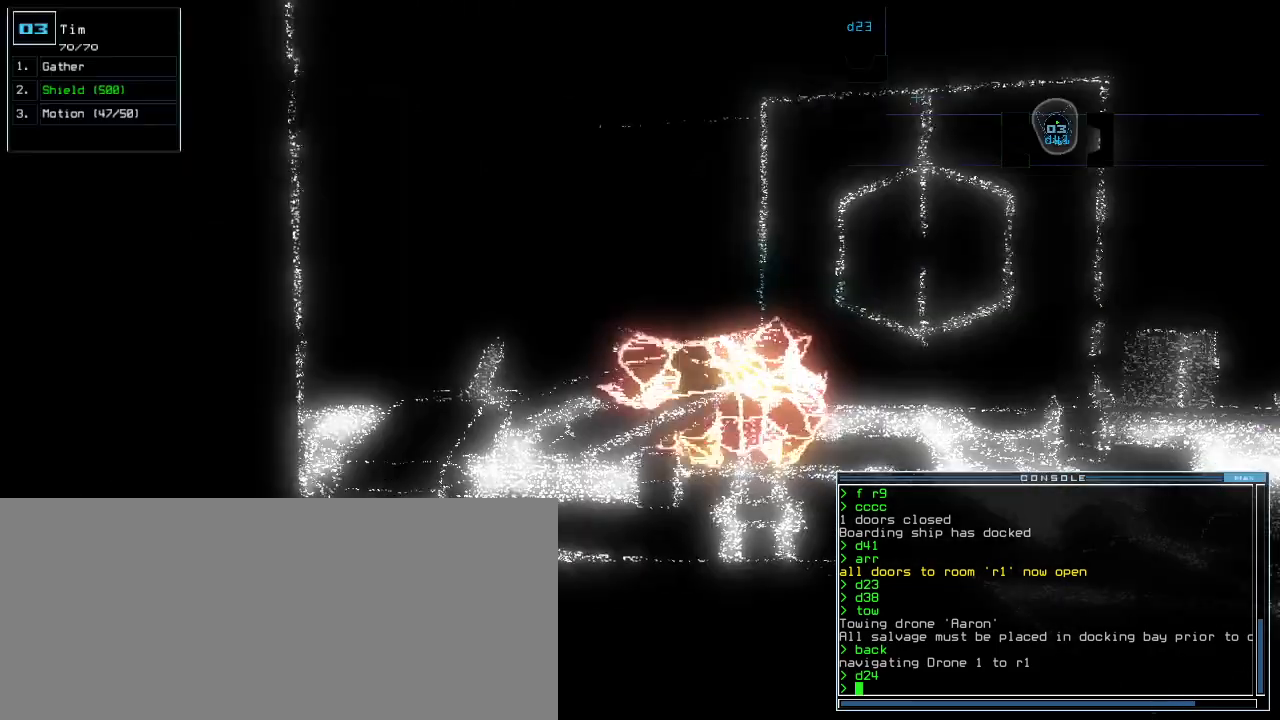
{"keys": [], "events": [[420, "shift_r", "down"], [460, "shift_r", "up"]]}
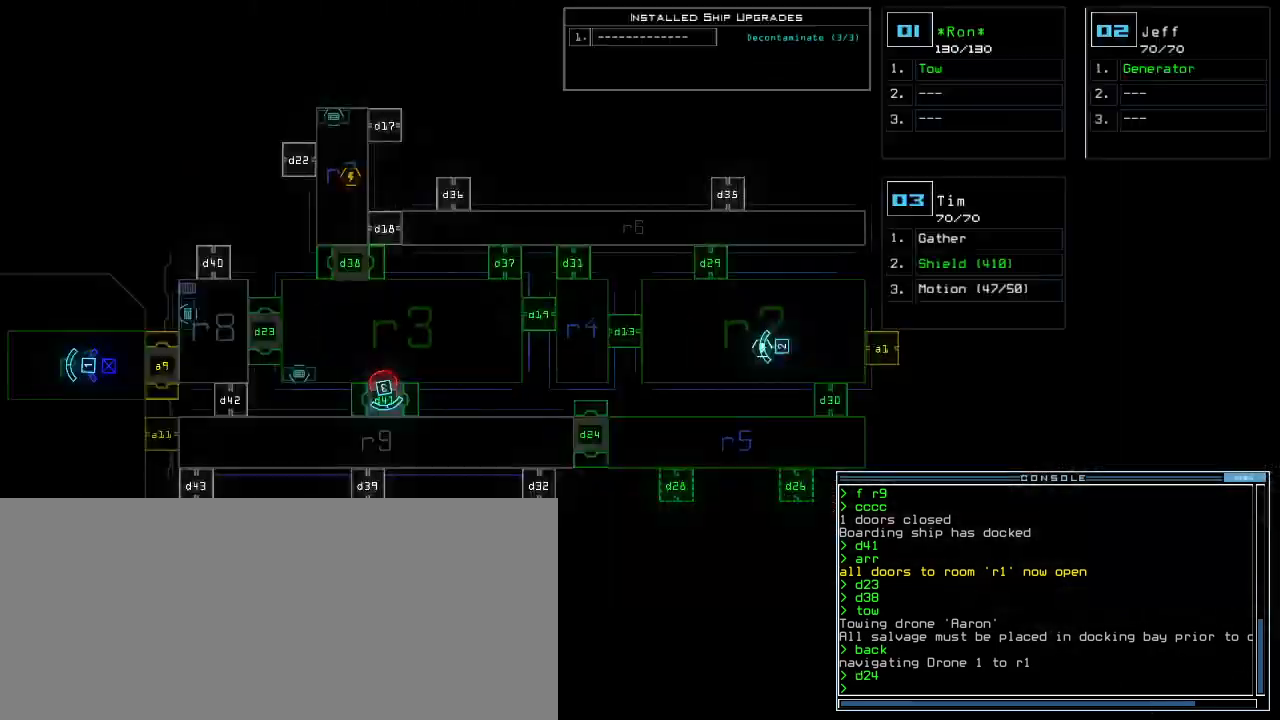
{"keys": [], "events": []}
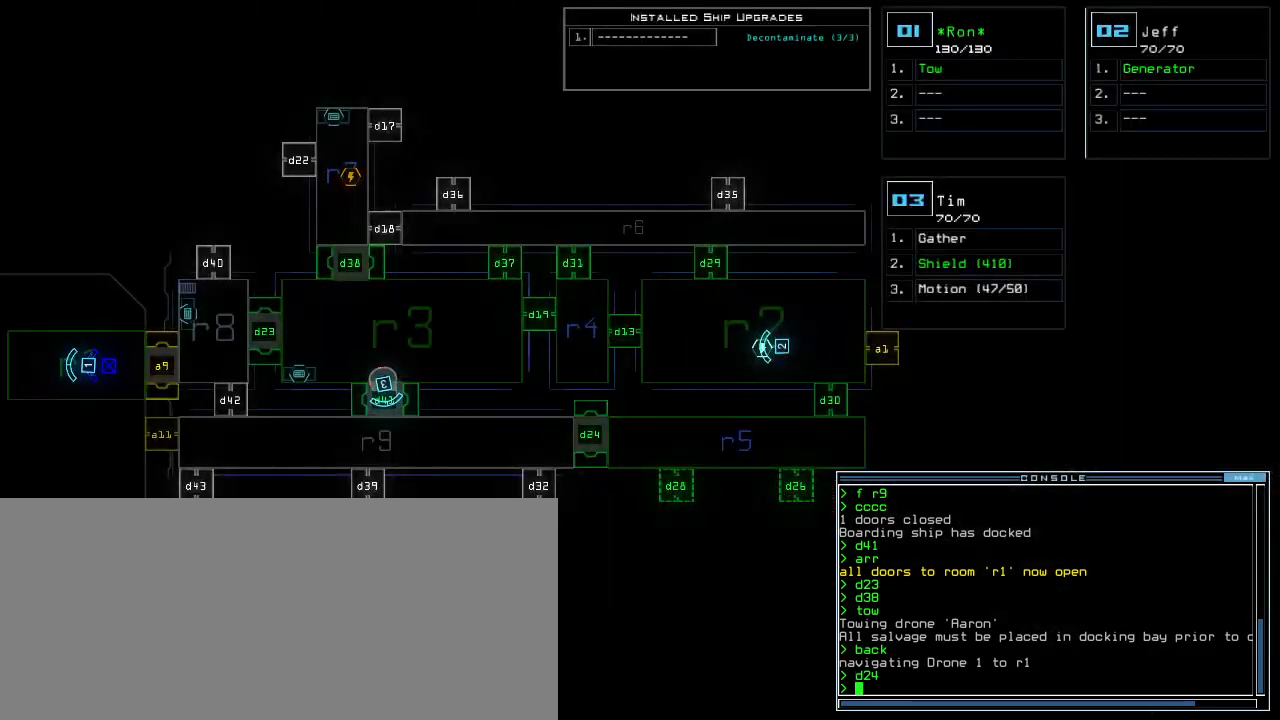
{"keys": ["down"], "events": [[360, "3", "down"], [420, "down", "down"], [460, "3", "up"]]}
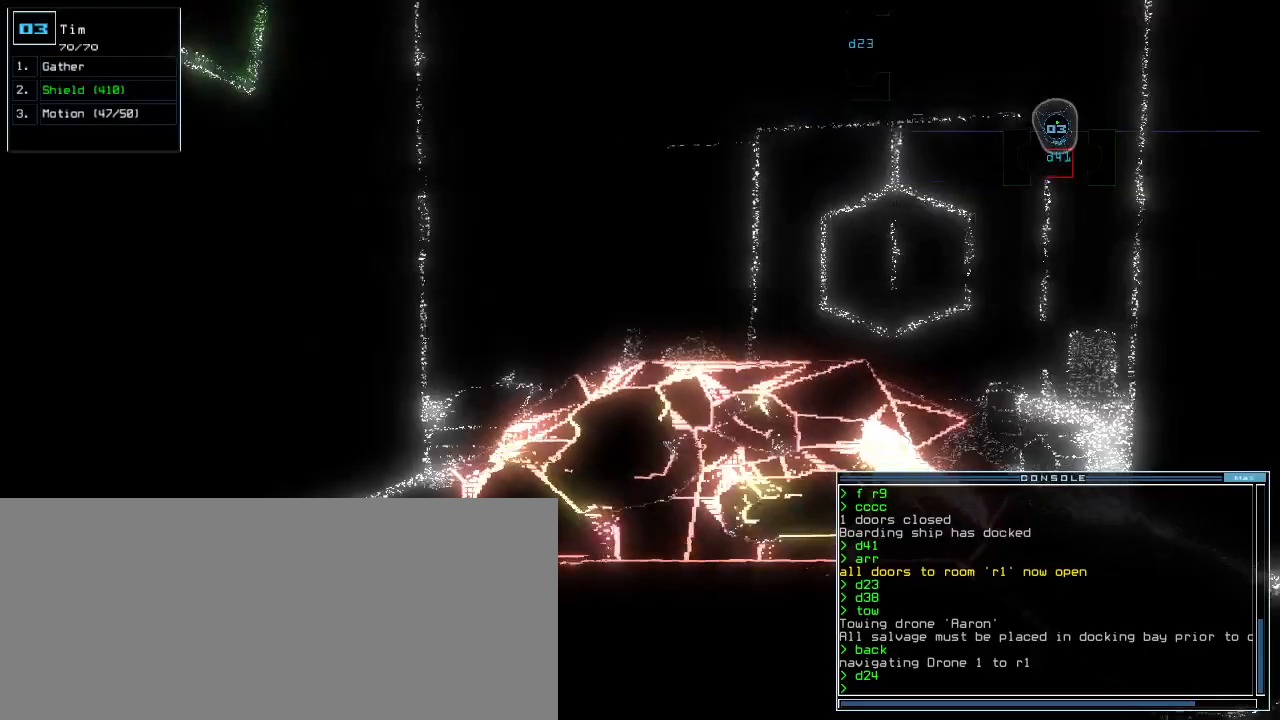
{"keys": ["down"], "events": [[140, "right", "down"], [220, "right", "up"], [440, "left", "down"], [460, "left", "up"]]}
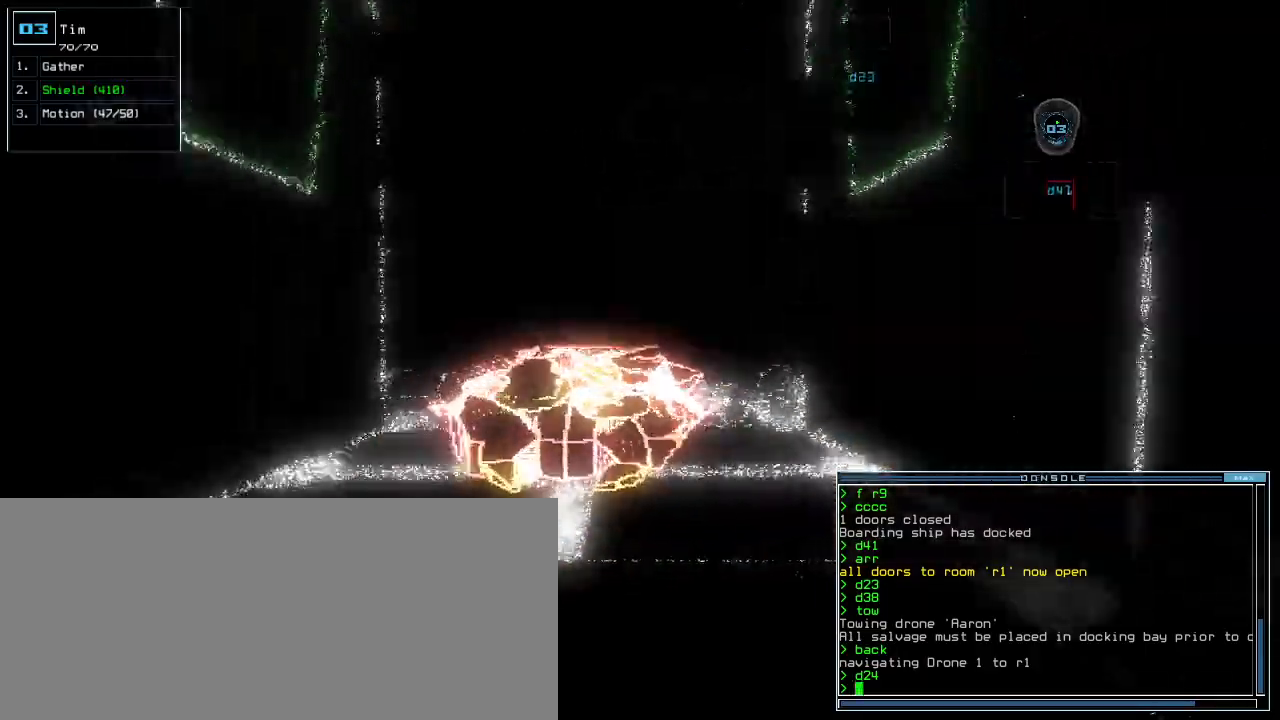
{"keys": ["right", "up"], "events": [[80, "right", "down"], [160, "down", "up"], [260, "up", "down"]]}
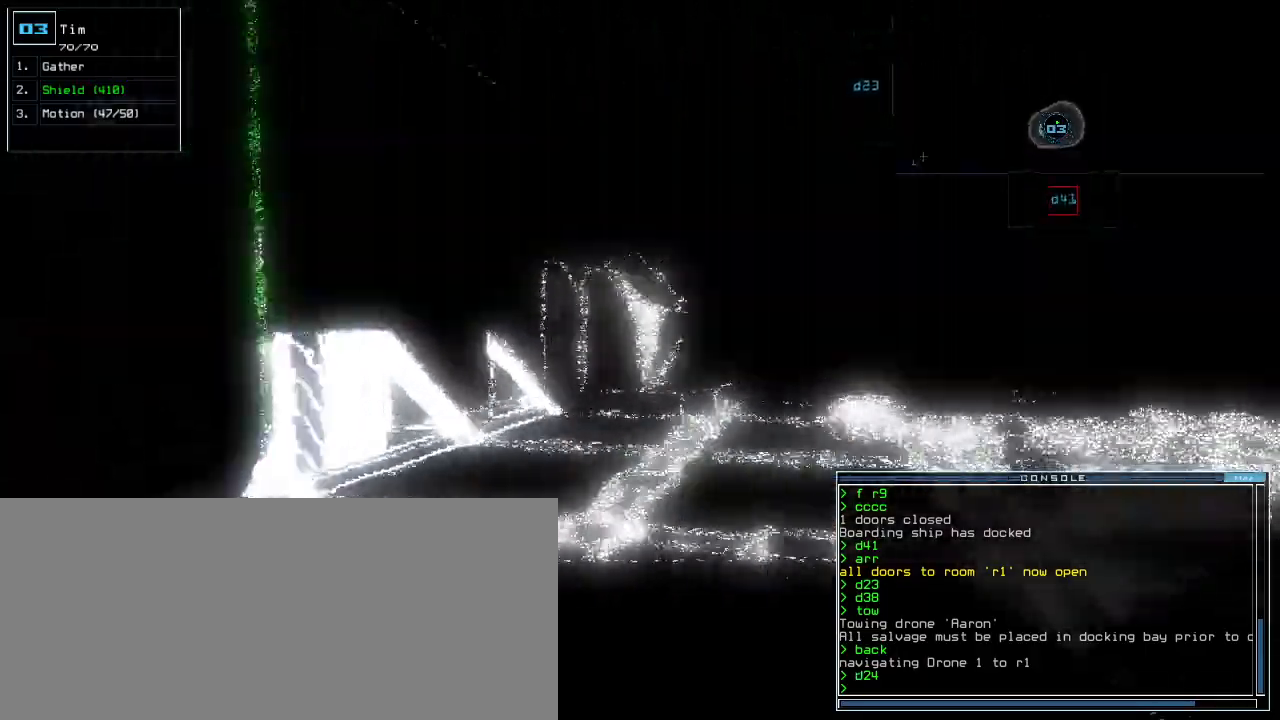
{"keys": ["up"], "events": [[40, "right", "up"], [140, "right", "down"], [280, "right", "up"]]}
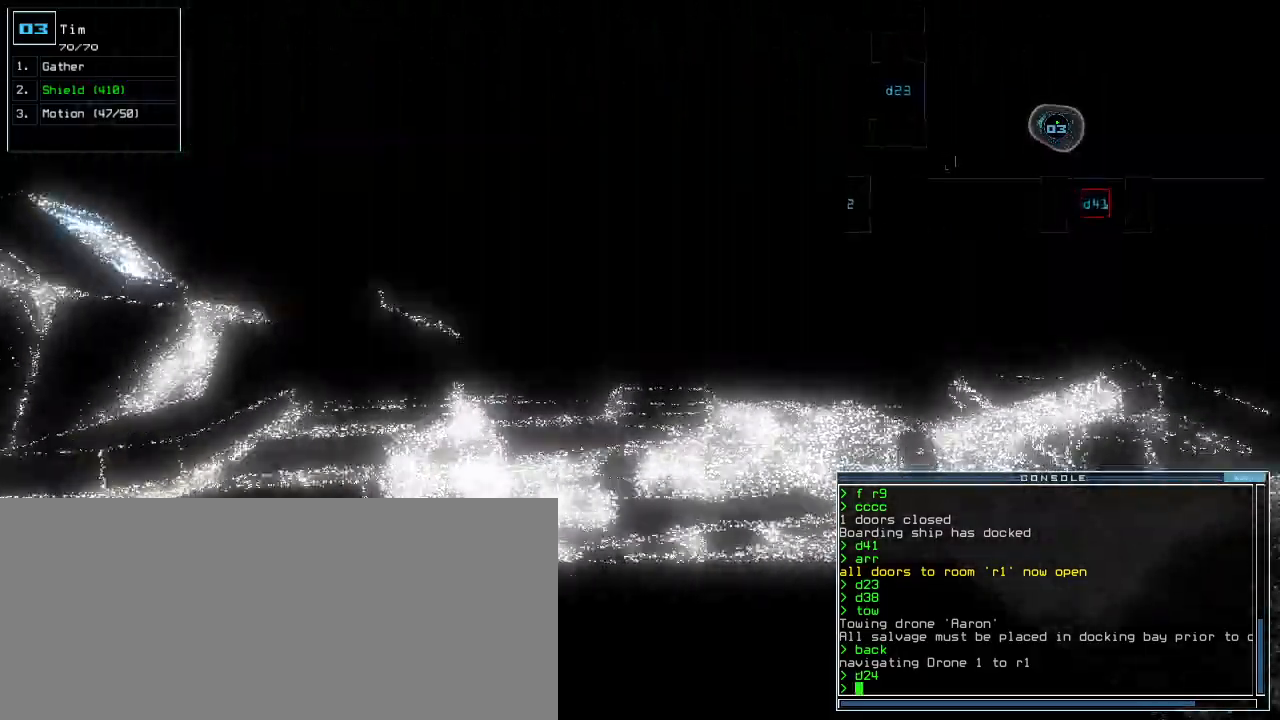
{"keys": ["up"]}
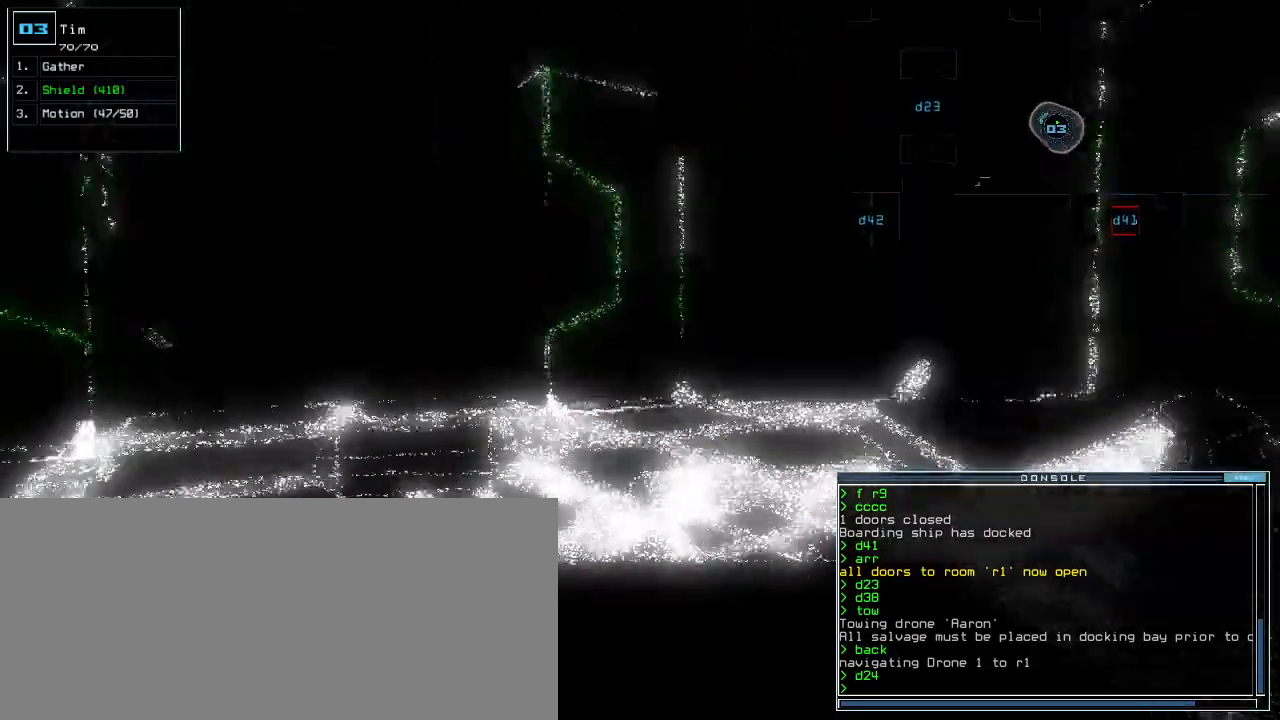
{"keys": ["up"]}
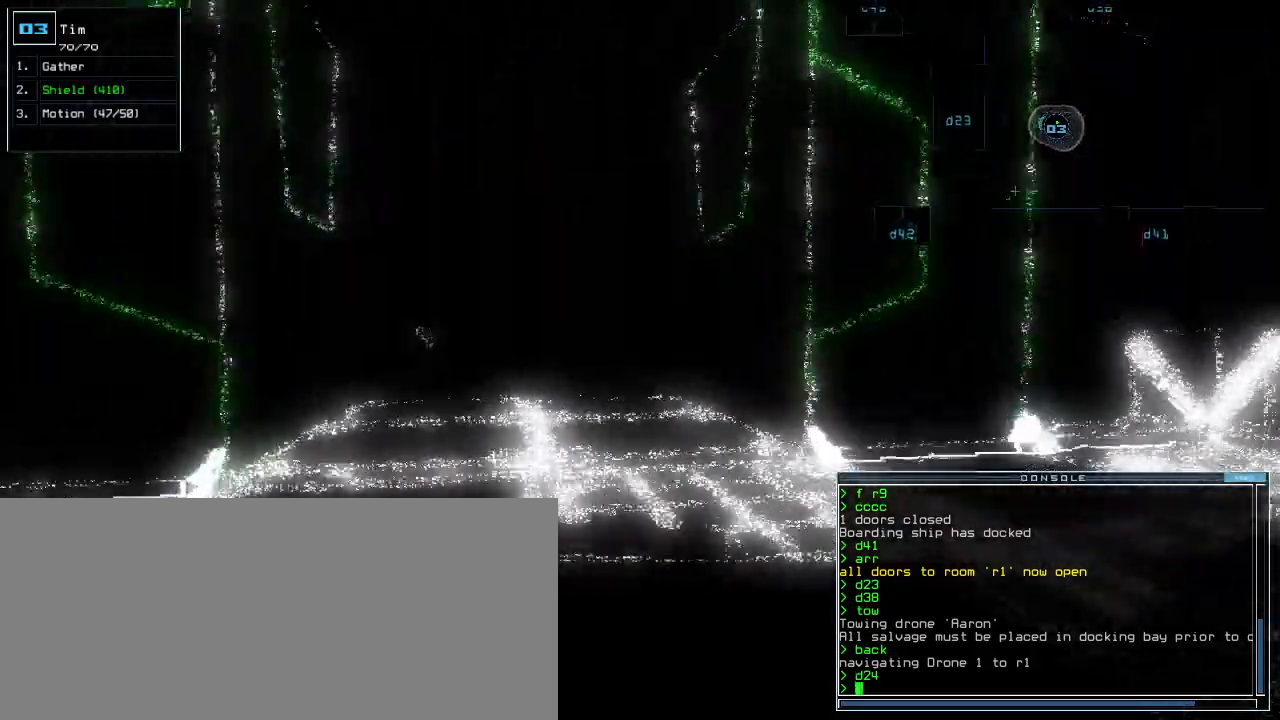
{"keys": ["up"]}
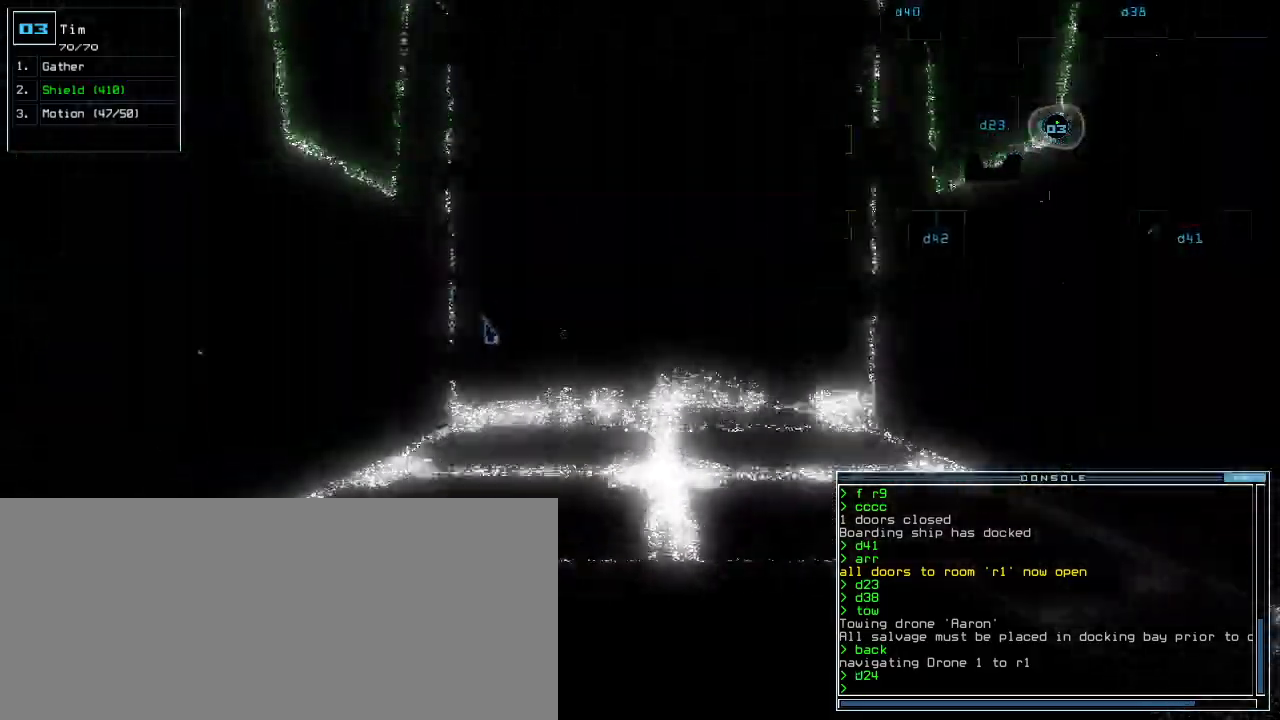
{"keys": ["up"], "events": [[200, "right", "down"], [240, "right", "up"], [400, "left", "down"], [460, "left", "up"]]}
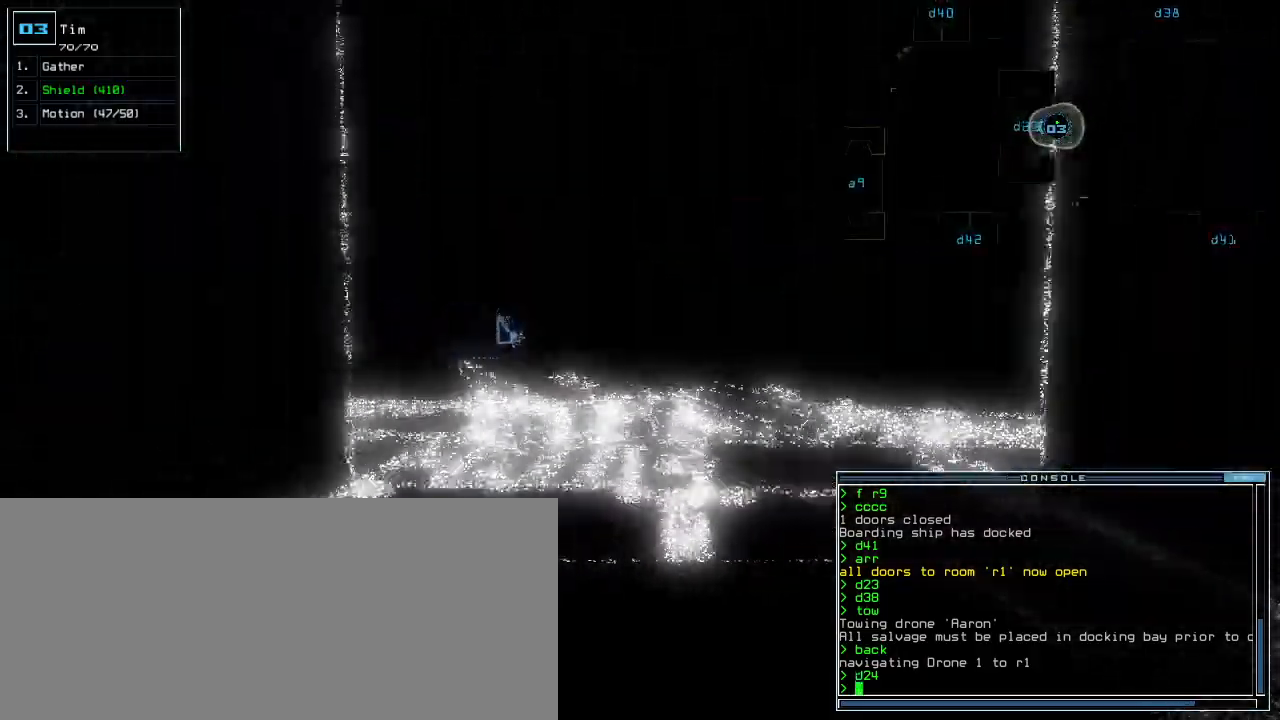
{"keys": ["up"]}
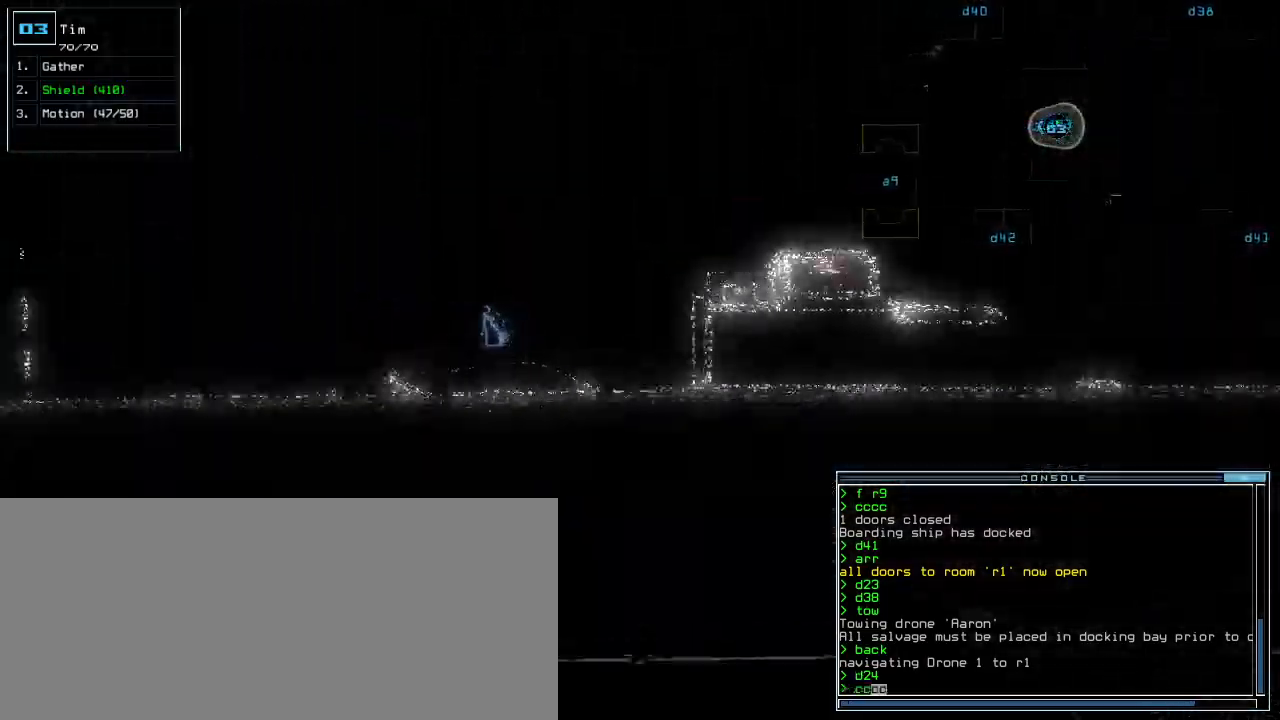
{"keys": ["up"]}